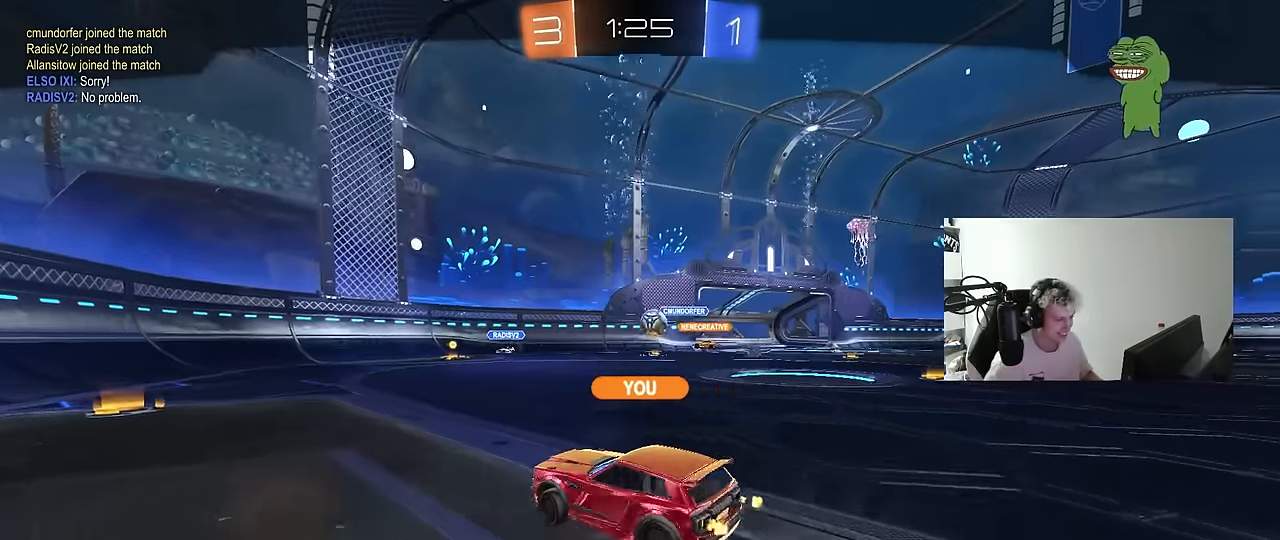
Gameplay with keyboard and mouse; each line is a JSON object with the keys and mouse buttons held at the frame after it. "events" lists presses ("down") and releases ("up") of "1", "2", "3", "4", "5", "a", "alt", "c", "caps_lock", "ctrl", "d", "e", "f", "g", "q", "r", "s", "shift", "space", "t", "tab", "v", "w", "x", "z", "mouse_left", "mouse_wheel" and "mouse_right" between this image and that frame as [ms after this image, input, new state], when the widget could be followed in between. "mouse_left", "mouse_wheel", "mouse_right" = the "left", "wheel", "right" buttons of the "mouse" list. No other keys are recorded. "wheel" means that the mouse wheel is clicked or scrolled. Mouse movement is not recorded.
{"keys": ["tab"], "mouse": [], "events": [[366, "tab", "down"]]}
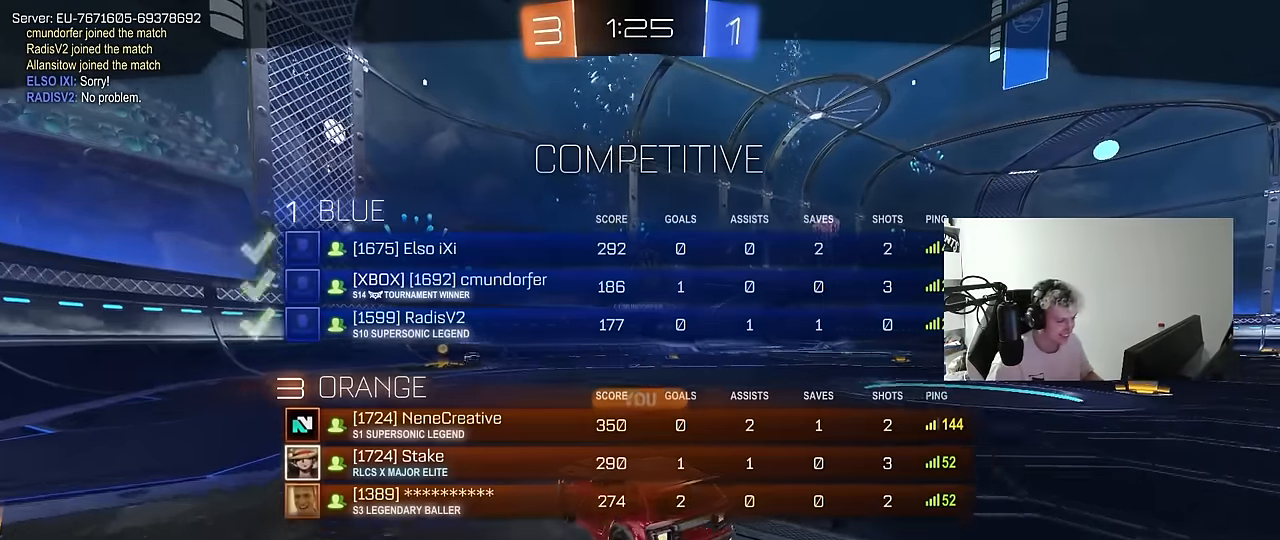
{"keys": [], "mouse": [], "events": [[133, "tab", "up"]]}
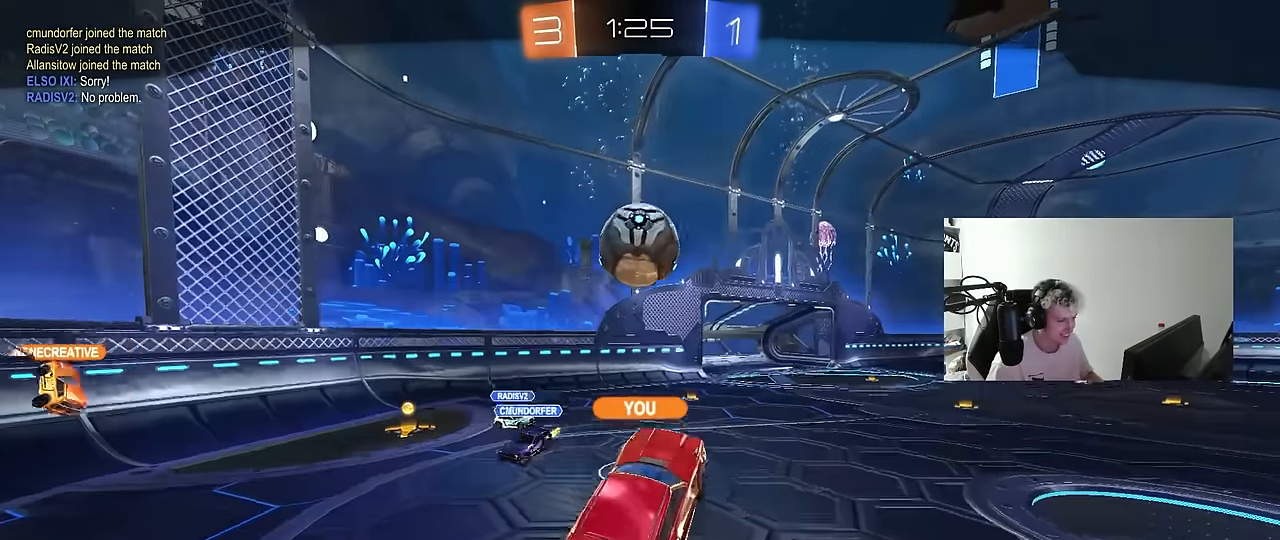
{"keys": [], "mouse": [], "events": []}
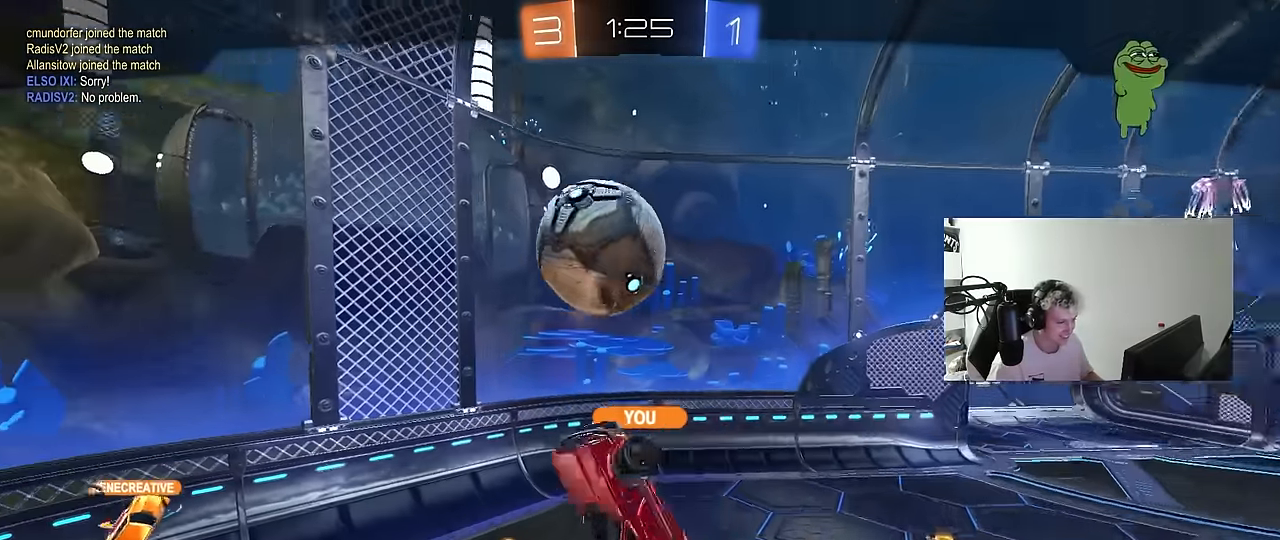
{"keys": [], "mouse": [], "events": []}
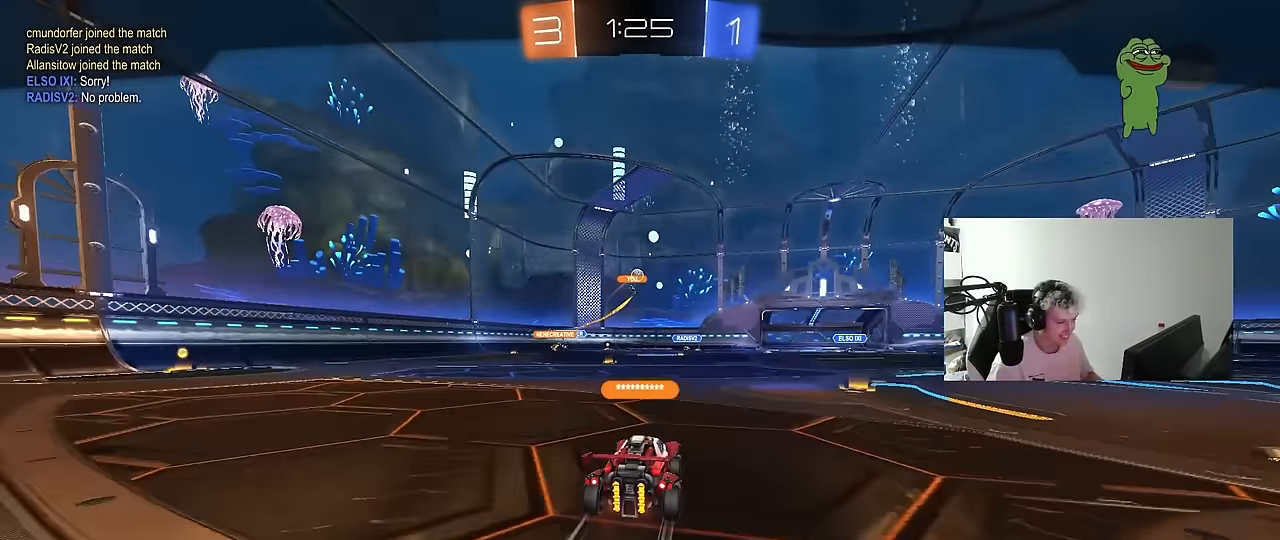
{"keys": [], "mouse": [], "events": []}
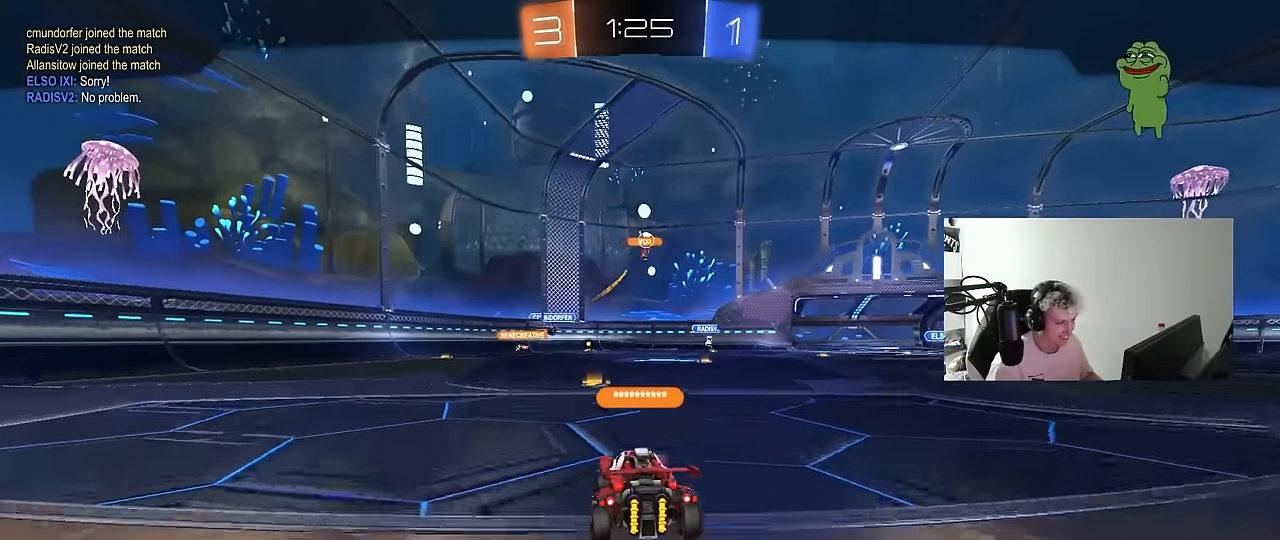
{"keys": [], "mouse": [], "events": []}
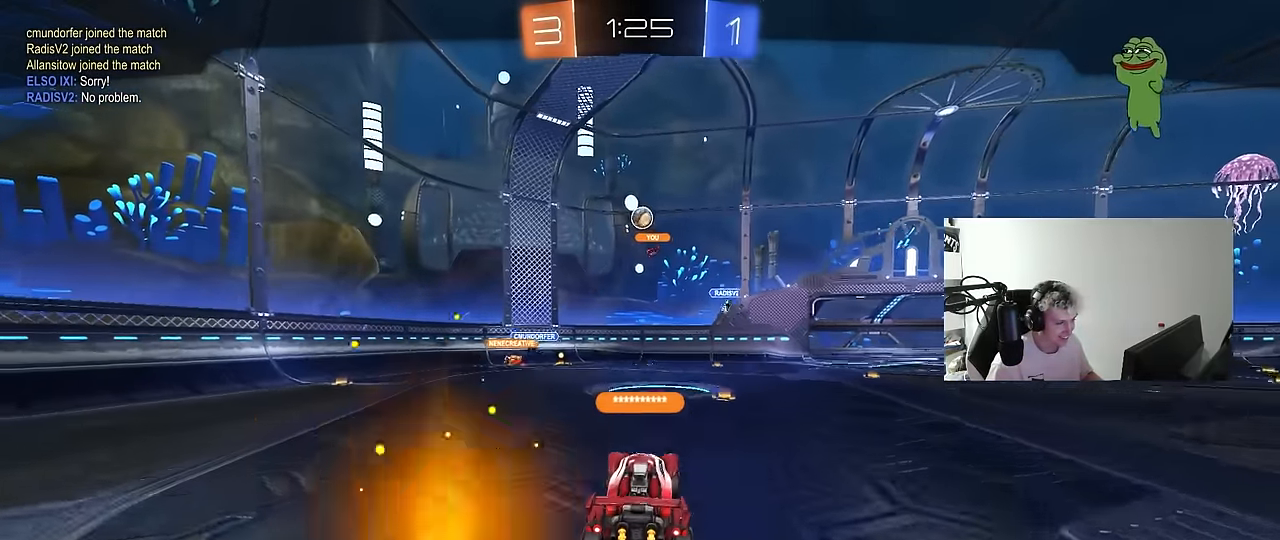
{"keys": [], "mouse": [], "events": []}
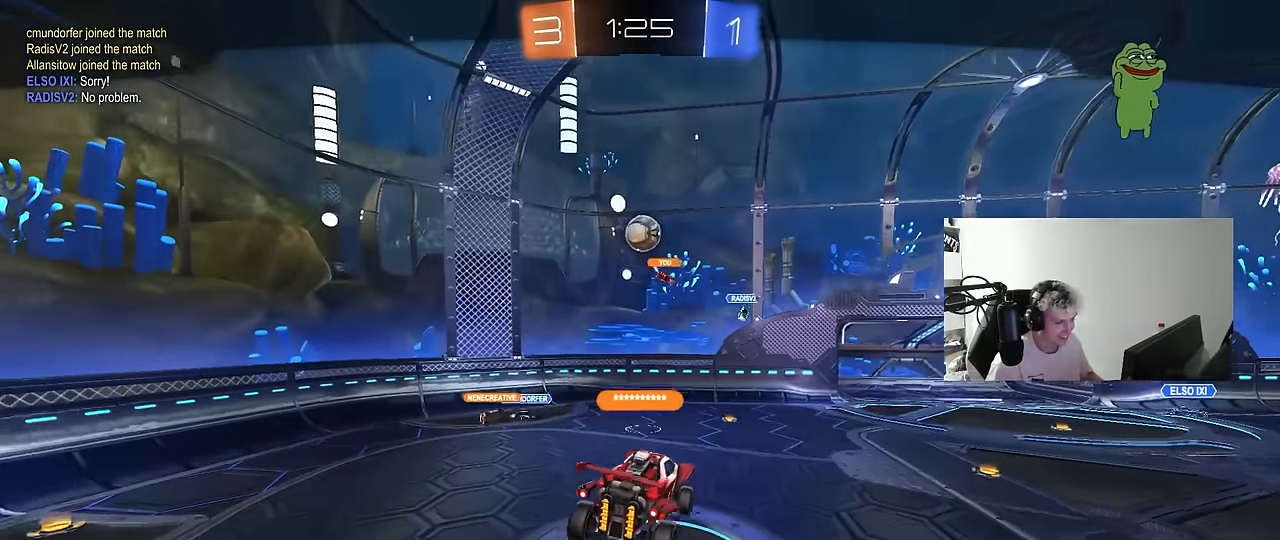
{"keys": [], "mouse": [], "events": []}
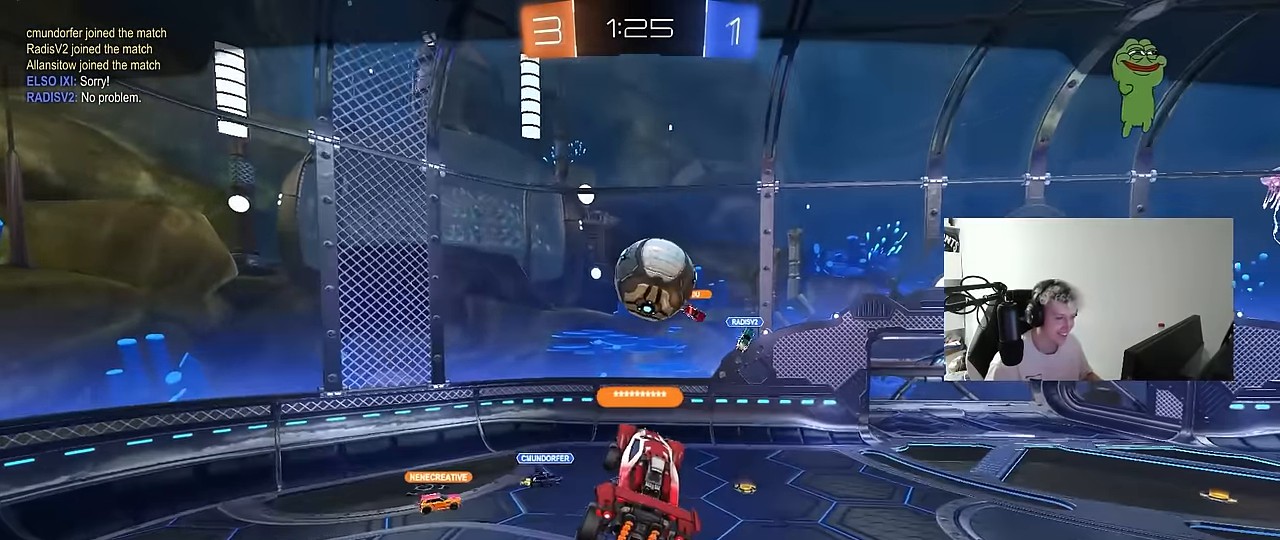
{"keys": [], "mouse": [], "events": []}
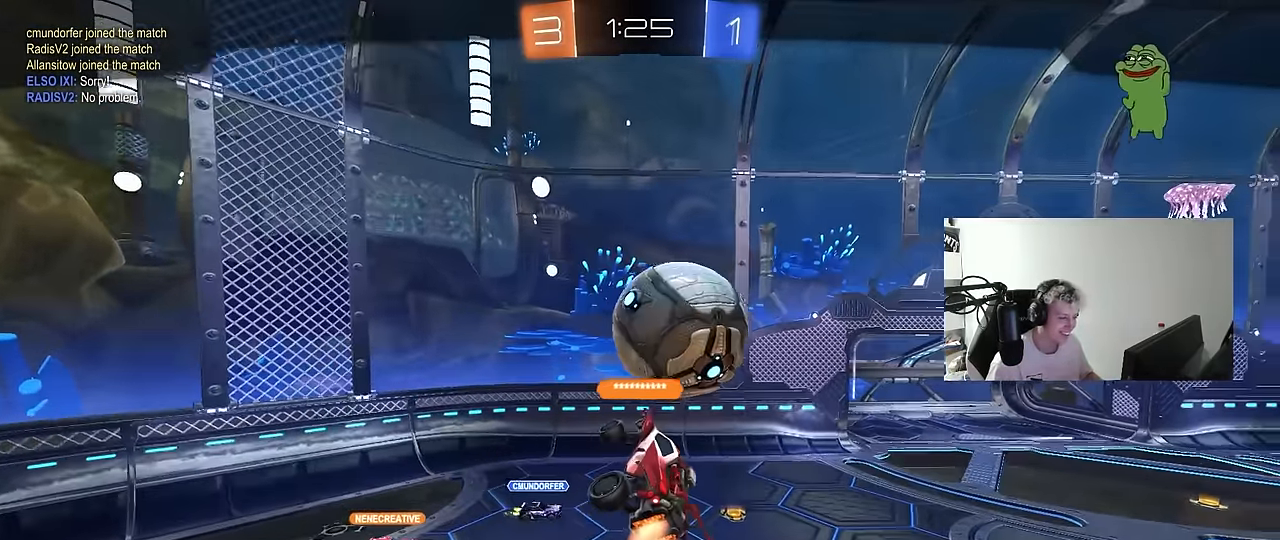
{"keys": [], "mouse": [], "events": []}
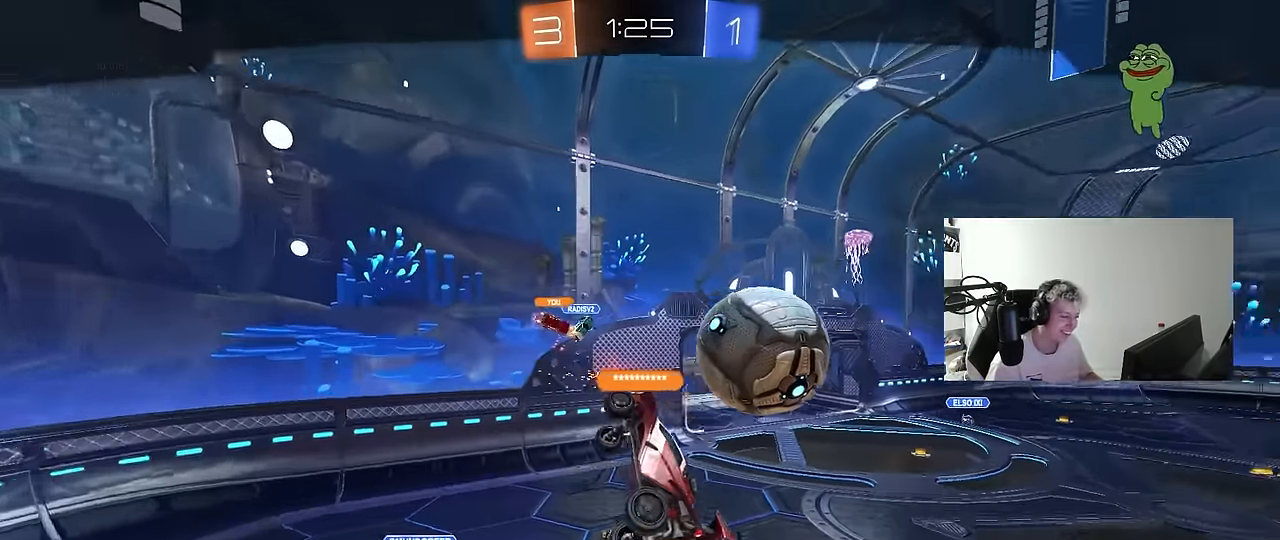
{"keys": [], "mouse": [], "events": []}
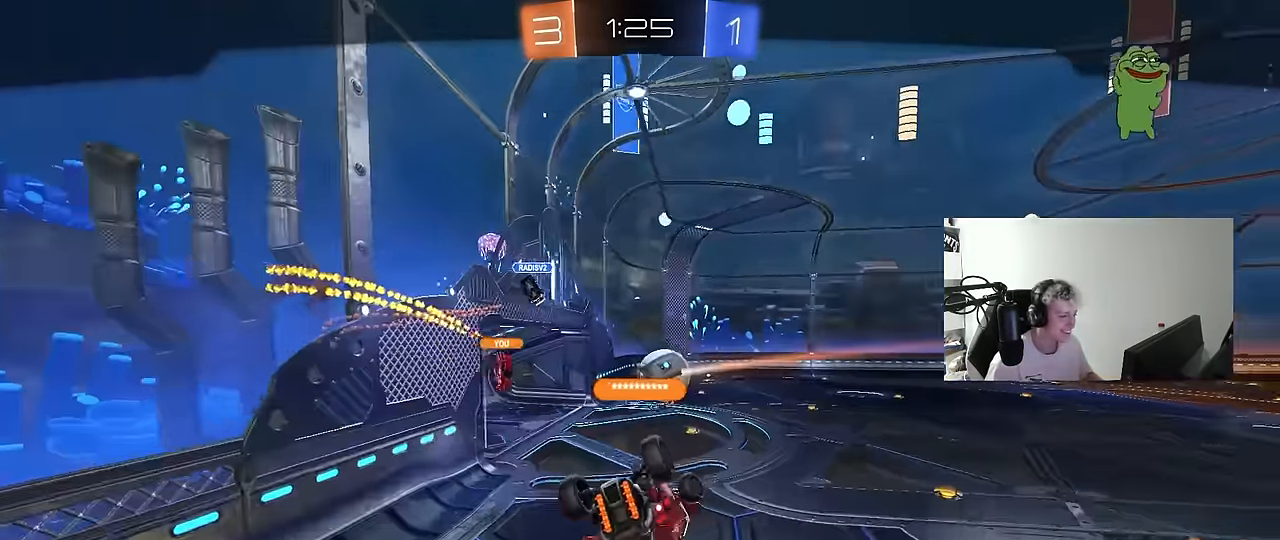
{"keys": [], "mouse": ["right"], "events": [[250, "mouse_right", "down"], [400, "mouse_right", "up"], [433, "mouse_right", "down"]]}
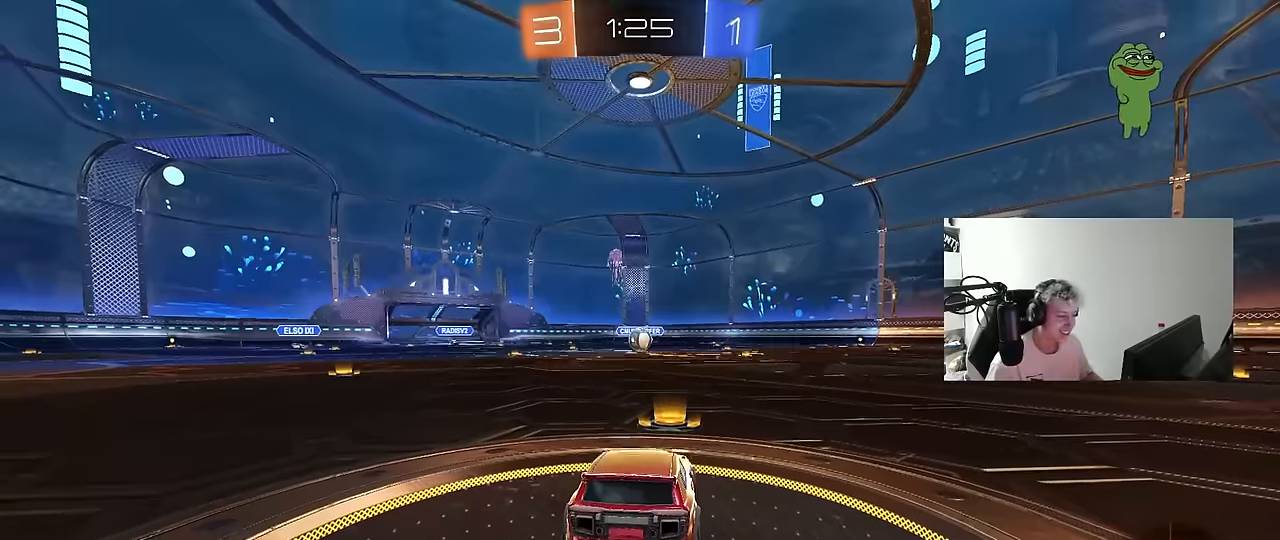
{"keys": [], "mouse": [], "events": [[133, "mouse_right", "up"], [166, "mouse_right", "down"], [166, "tab", "down"], [266, "mouse_right", "up"], [316, "mouse_wheel", "down"], [400, "tab", "up"], [500, "mouse_wheel", "up"]]}
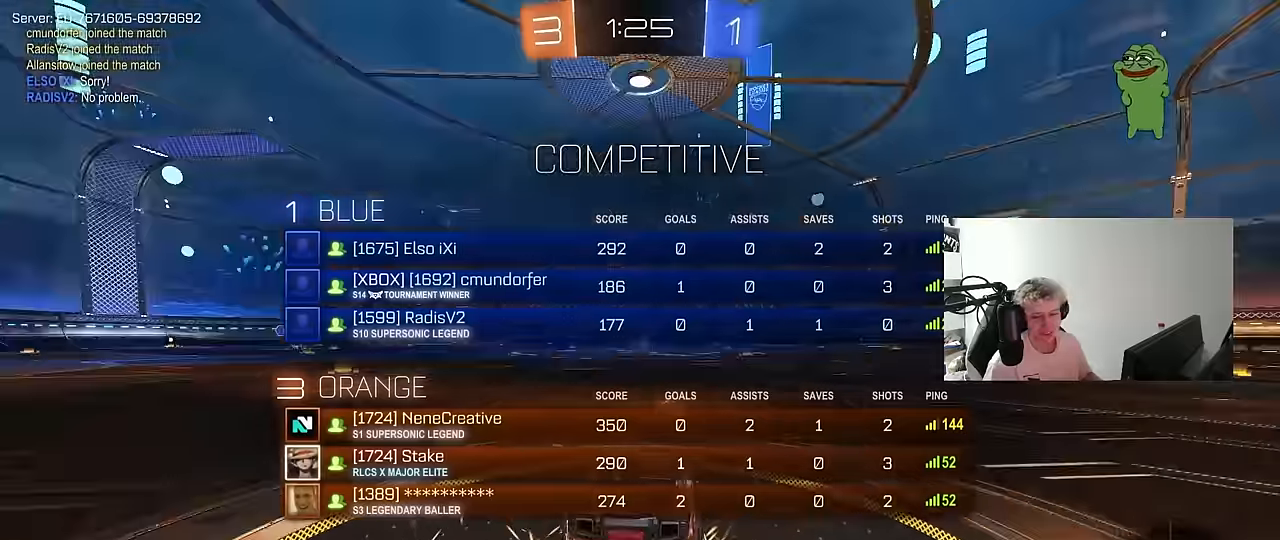
{"keys": [], "mouse": ["wheel"], "events": [[133, "mouse_wheel", "down"], [233, "z", "down"], [283, "x", "down"], [333, "mouse_wheel", "up"], [333, "z", "up"], [416, "mouse_wheel", "down"], [416, "x", "up"]]}
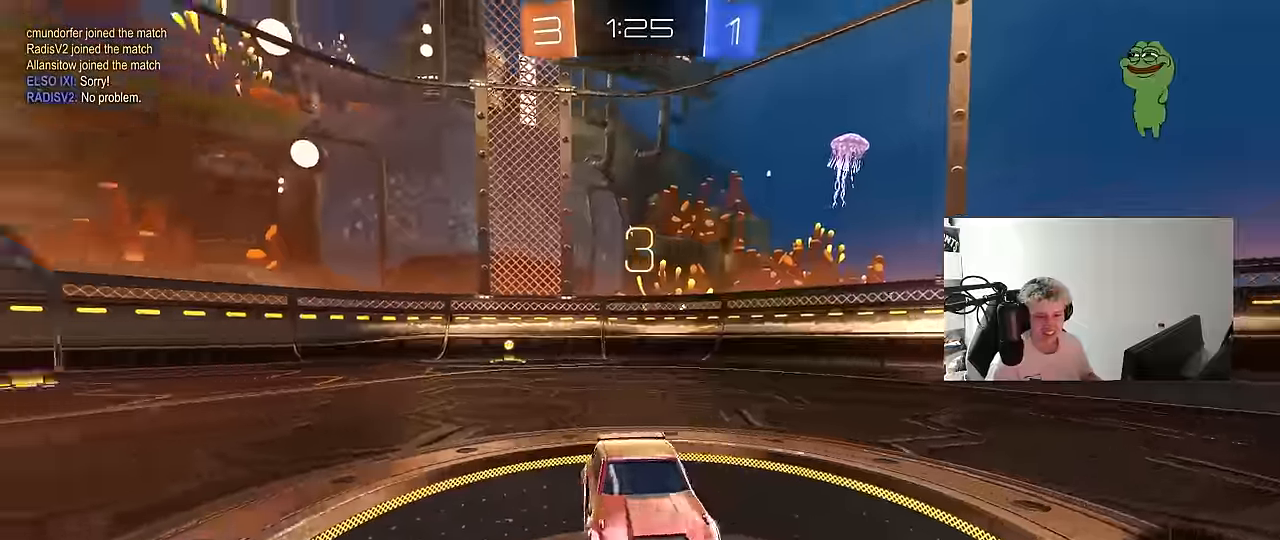
{"keys": [], "mouse": ["left"], "events": [[66, "mouse_wheel", "up"], [200, "mouse_wheel", "down"], [300, "mouse_wheel", "up"], [300, "z", "down"], [350, "x", "down"], [400, "z", "up"], [433, "mouse_left", "down"], [433, "x", "up"]]}
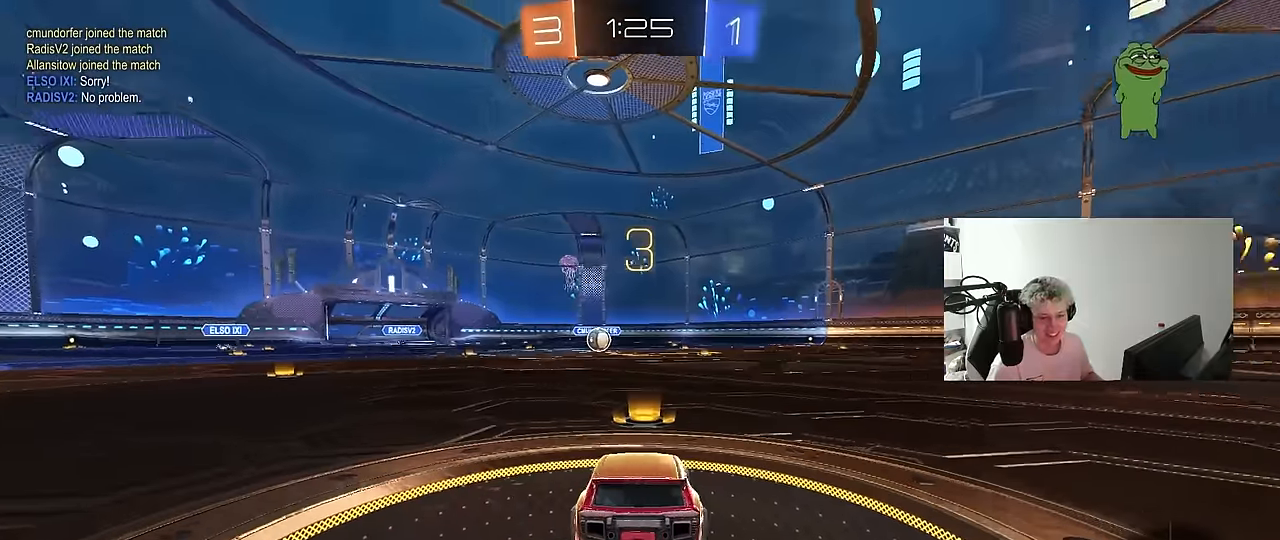
{"keys": ["w"], "mouse": ["left"], "events": [[166, "tab", "down"], [416, "tab", "up"], [450, "w", "down"]]}
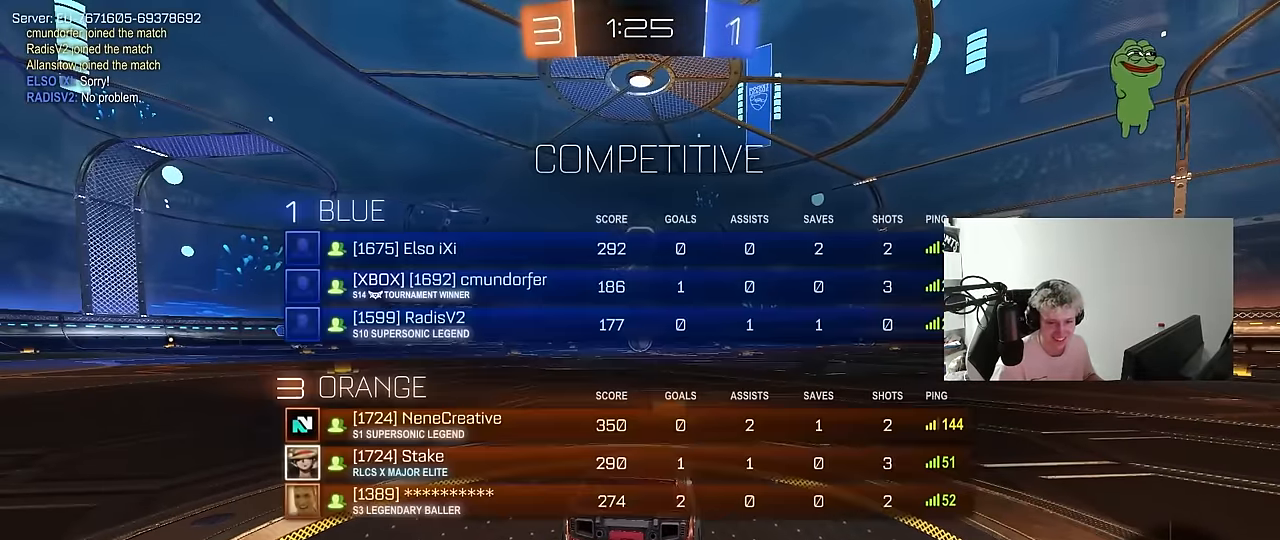
{"keys": ["w"], "mouse": ["left"], "events": []}
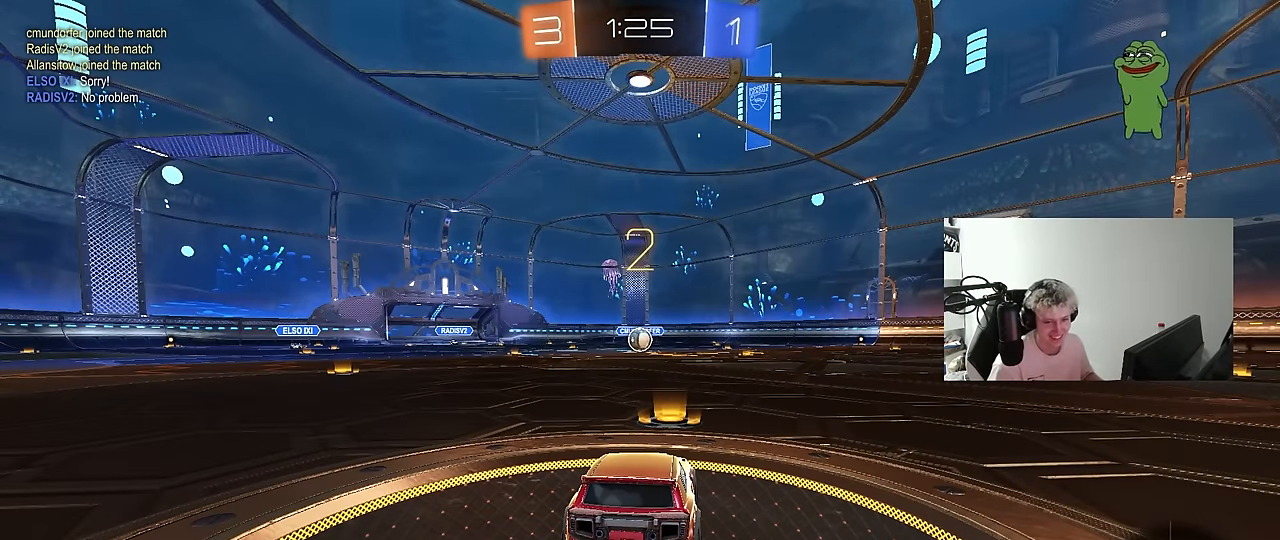
{"keys": ["w"], "mouse": ["left"], "events": [[350, "space", "down"], [483, "space", "up"]]}
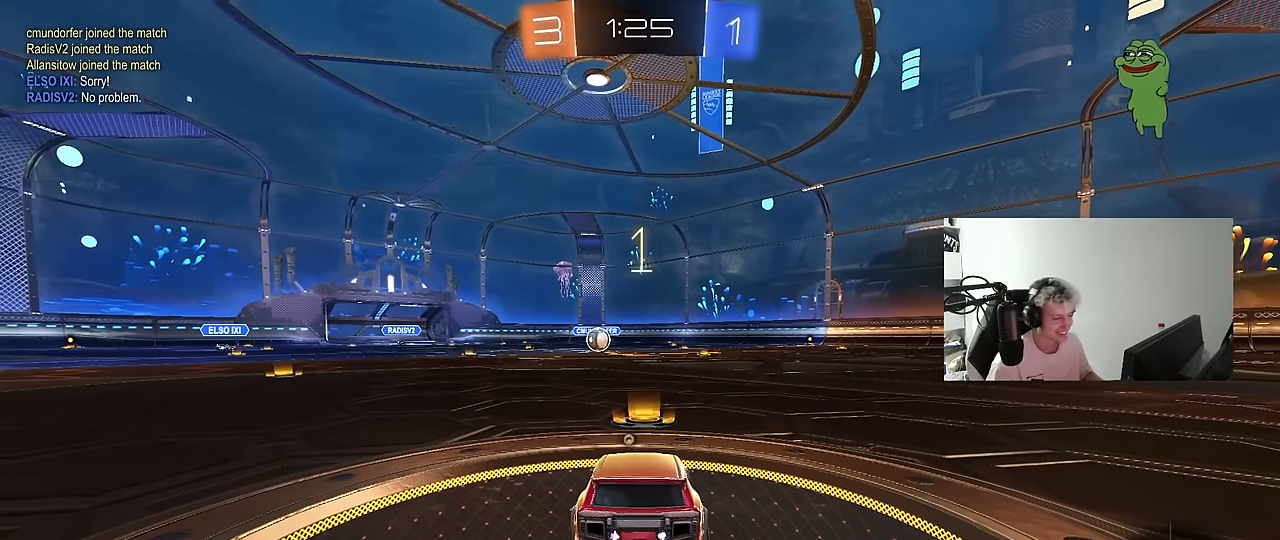
{"keys": ["tab", "w"], "mouse": ["left"], "events": [[133, "space", "down"], [216, "space", "up"], [400, "tab", "down"]]}
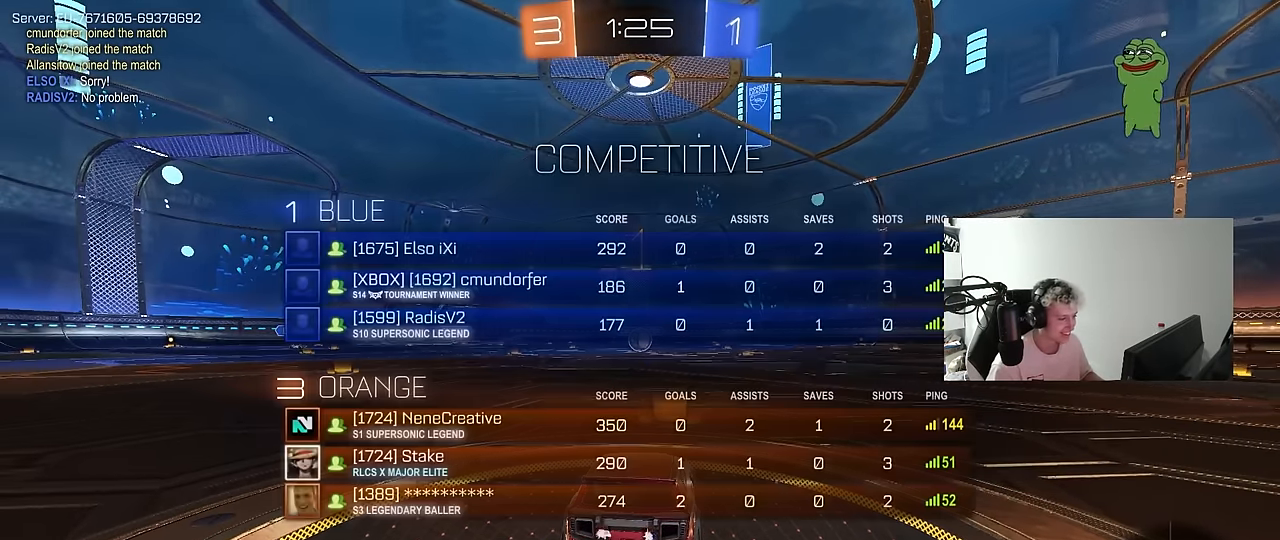
{"keys": ["w"], "mouse": ["left"], "events": [[100, "tab", "up"]]}
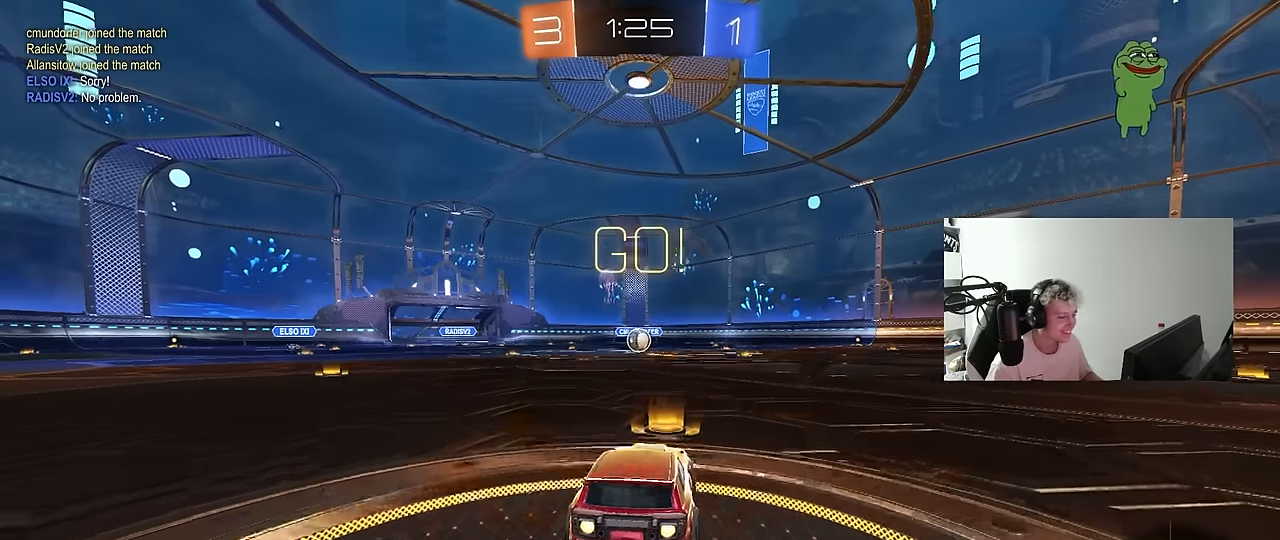
{"keys": ["a", "s", "shift"], "mouse": ["left"], "events": [[150, "d", "down"], [150, "mouse_right", "down"], [200, "d", "up"], [250, "a", "down"], [250, "mouse_right", "up"], [300, "mouse_right", "down"], [300, "shift", "down"], [350, "s", "down"], [350, "w", "up"], [433, "mouse_right", "up"]]}
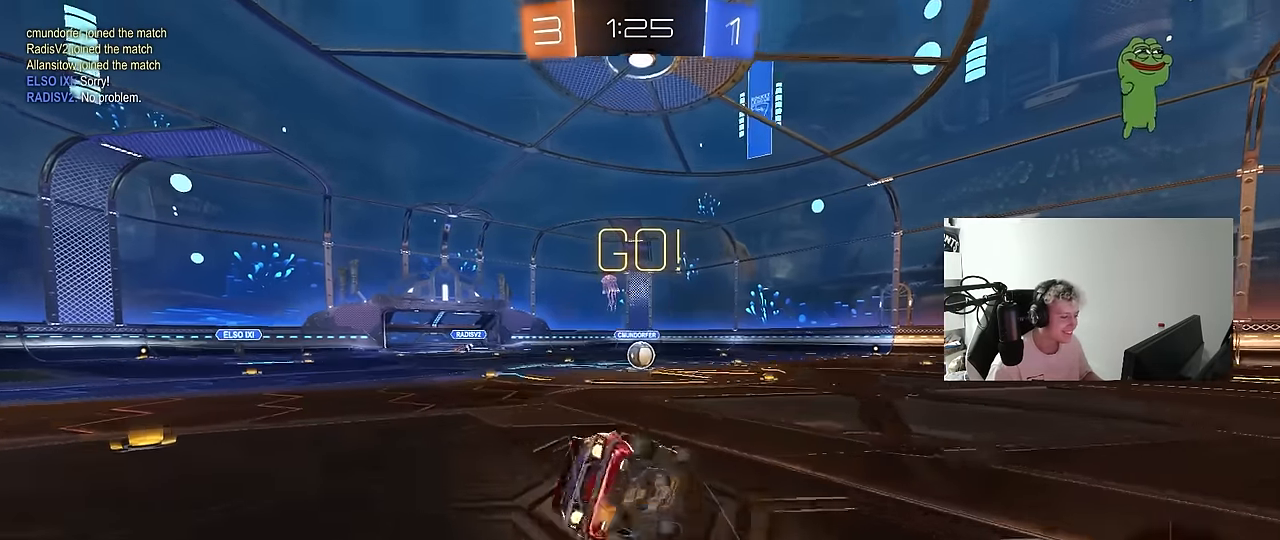
{"keys": ["a", "s", "shift"], "mouse": ["left"], "events": [[266, "s", "up"], [366, "s", "down"]]}
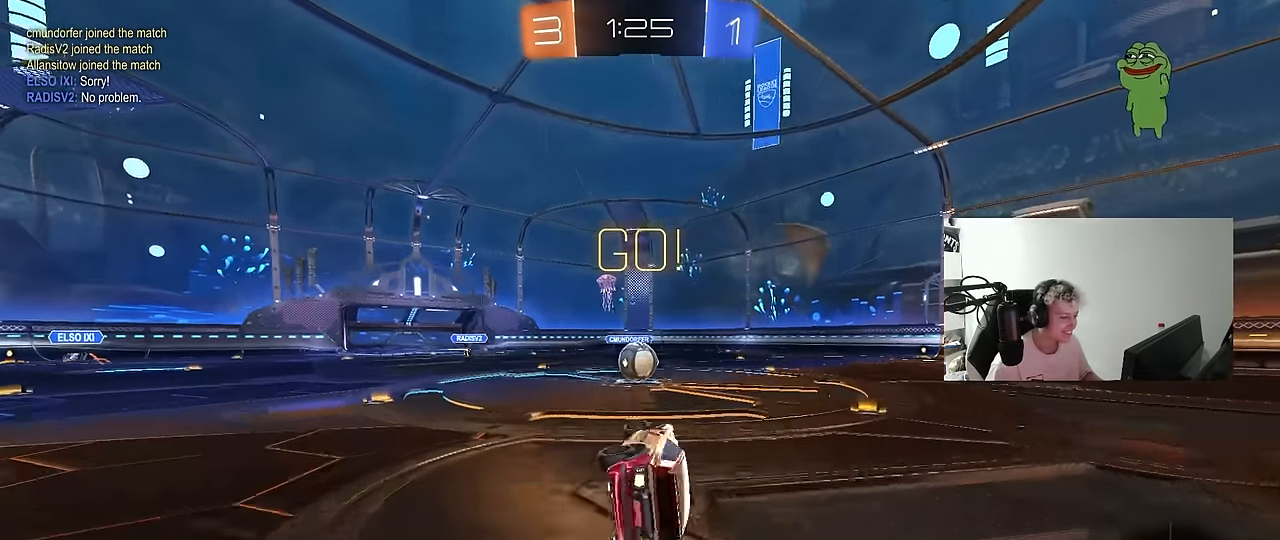
{"keys": ["a", "w"], "mouse": ["left"], "events": [[100, "shift", "up"], [150, "a", "up"], [150, "mouse_left", "up"], [150, "s", "up"], [416, "w", "down"], [466, "a", "down"], [466, "mouse_left", "down"]]}
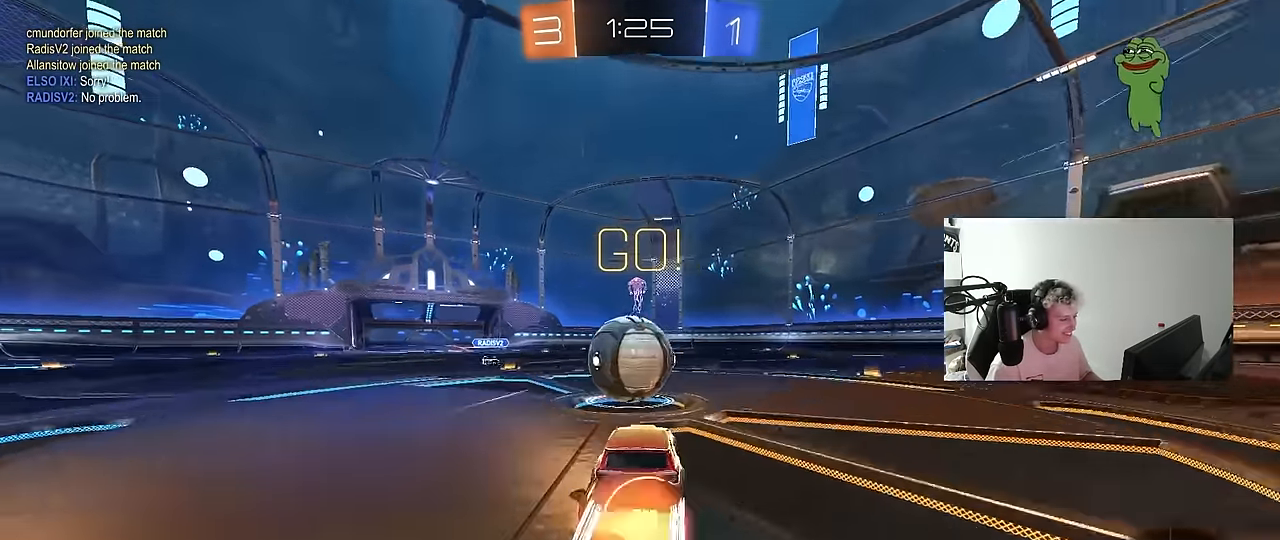
{"keys": ["d", "s", "shift"], "mouse": [], "events": [[16, "a", "up"], [16, "mouse_right", "down"], [66, "d", "down"], [166, "mouse_right", "up"], [166, "shift", "down"], [200, "mouse_right", "down"], [300, "s", "down"], [300, "w", "up"], [383, "mouse_left", "up"], [433, "mouse_right", "up"]]}
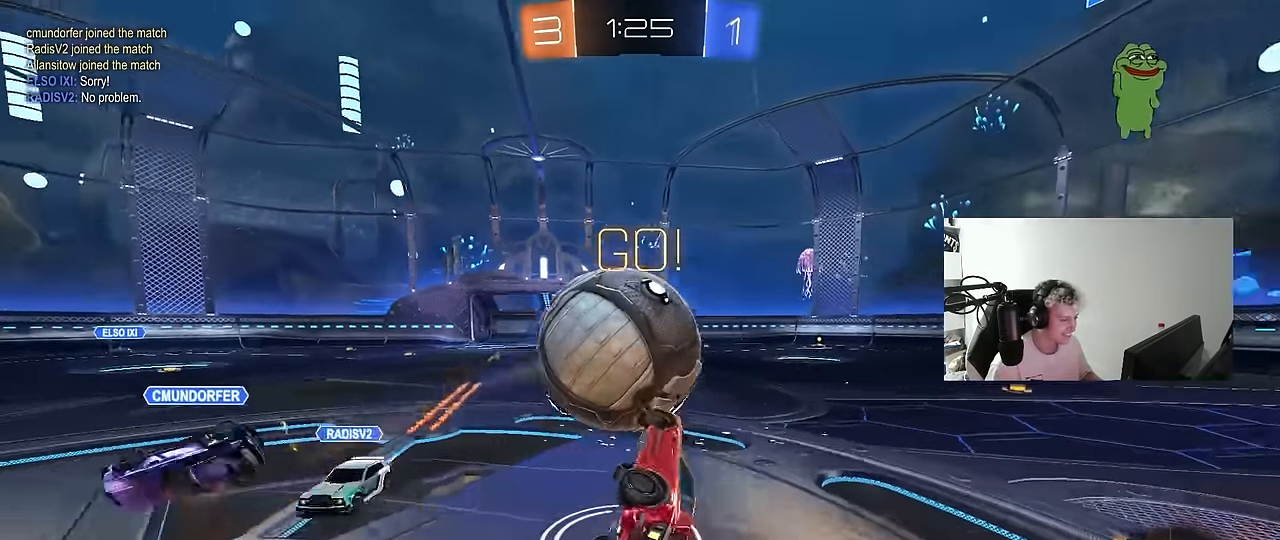
{"keys": ["space", "w"], "mouse": [], "events": [[166, "s", "up"], [366, "w", "down"], [416, "space", "down"], [450, "d", "up"], [450, "shift", "up"]]}
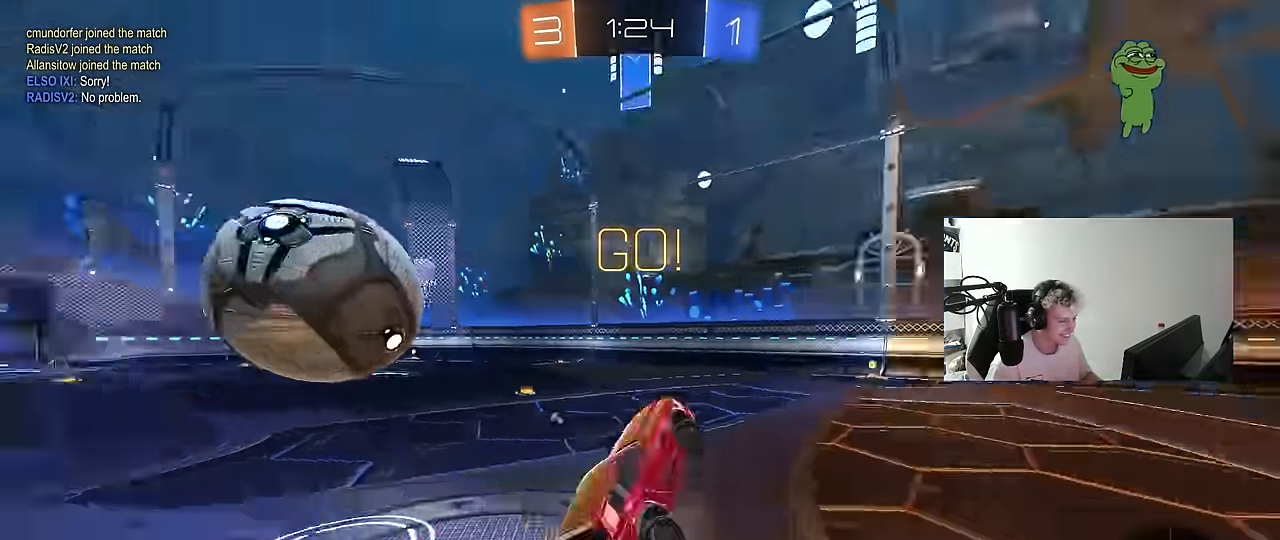
{"keys": ["a", "w"], "mouse": [], "events": [[50, "w", "up"], [100, "mouse_left", "down"], [100, "space", "up"], [416, "mouse_left", "up"], [466, "a", "down"], [466, "w", "down"]]}
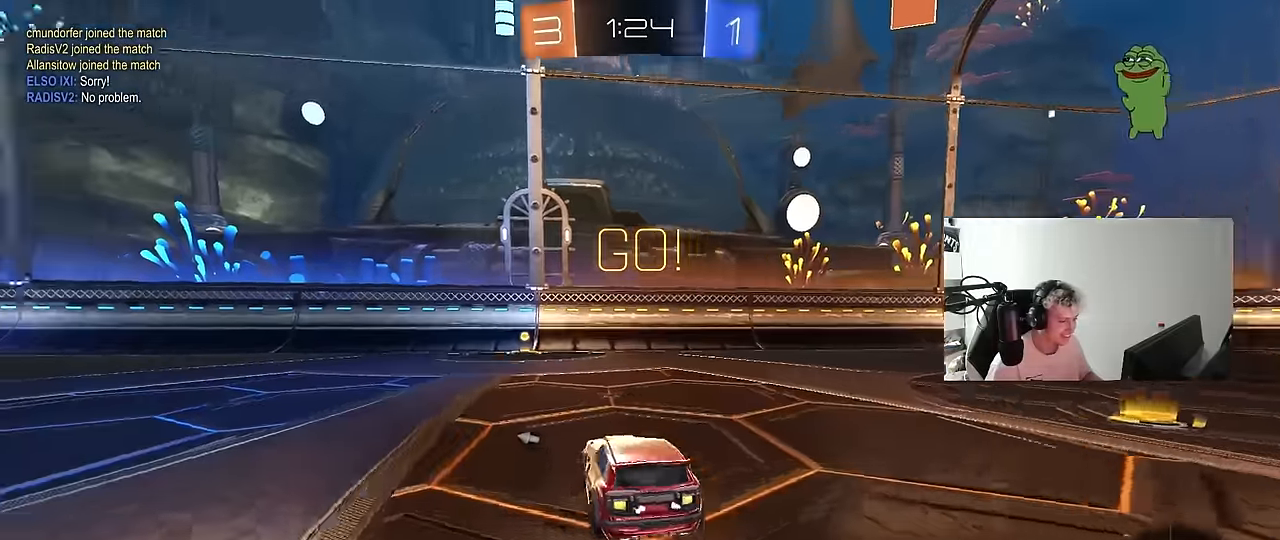
{"keys": [], "mouse": [], "events": [[66, "mouse_right", "down"], [116, "a", "up"], [116, "mouse_left", "down"], [150, "mouse_right", "up"], [200, "mouse_left", "up"], [200, "mouse_right", "down"], [300, "space", "down"], [350, "mouse_right", "up"], [400, "w", "up"], [483, "space", "up"]]}
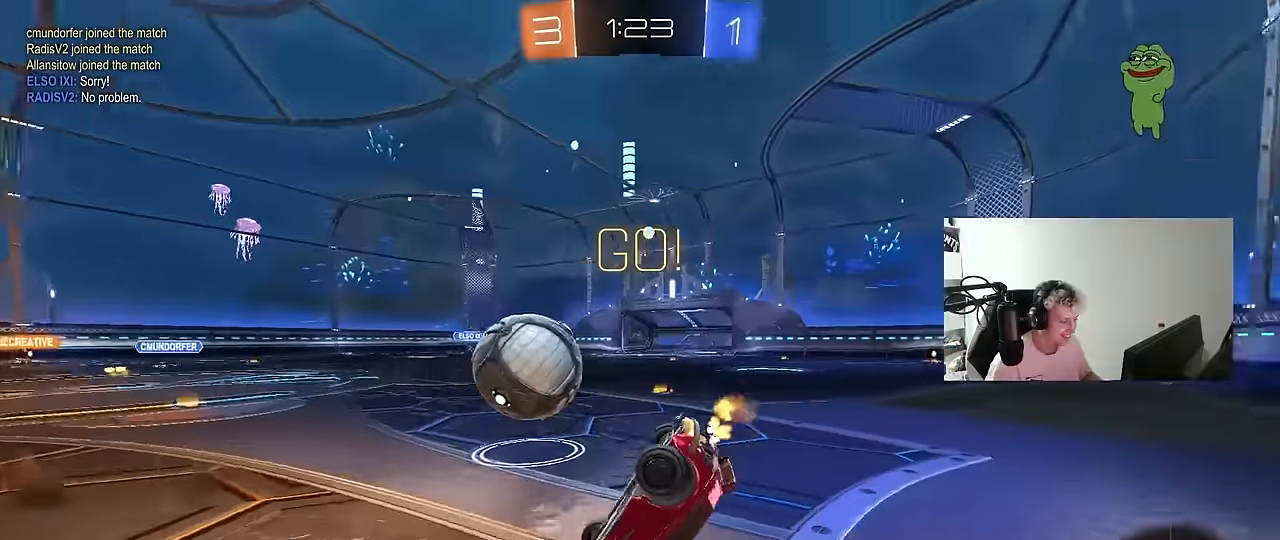
{"keys": ["a"], "mouse": [], "events": [[33, "a", "down"]]}
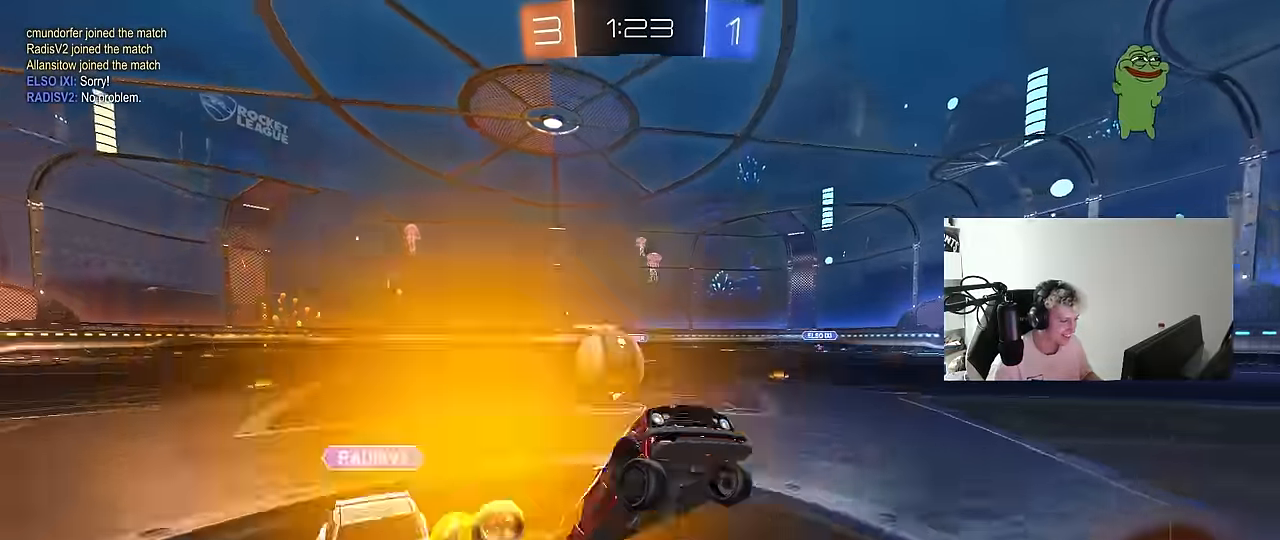
{"keys": ["a", "shift", "w"], "mouse": [], "events": [[50, "a", "up"], [100, "d", "down"], [150, "mouse_left", "down"], [183, "w", "down"], [333, "mouse_left", "up"], [416, "shift", "down"], [466, "a", "down"], [466, "d", "up"]]}
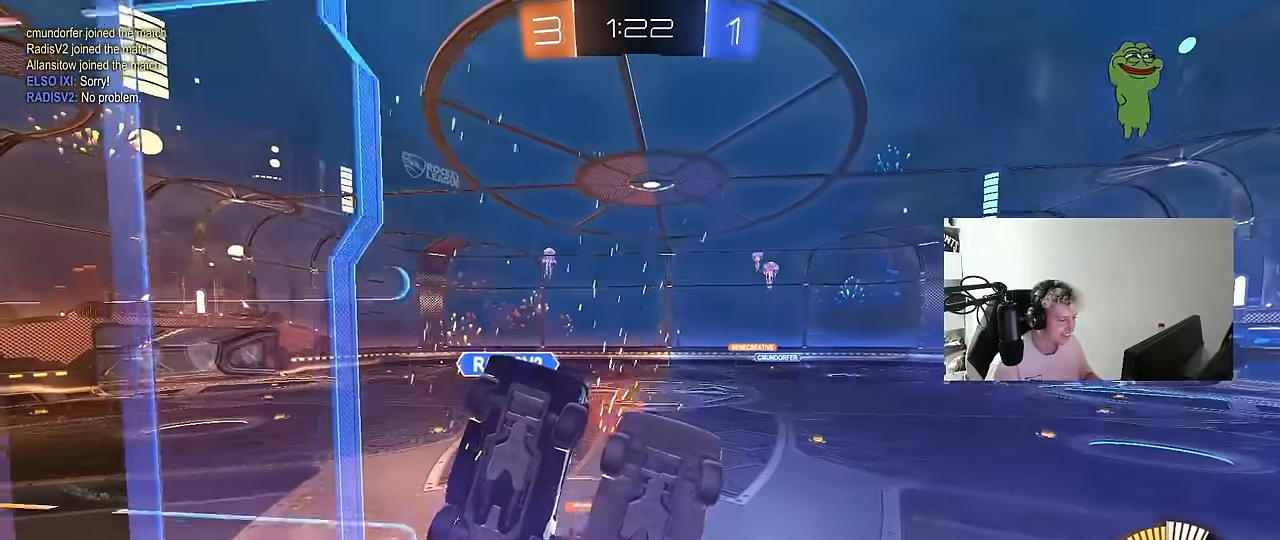
{"keys": ["a", "w"], "mouse": [], "events": [[16, "shift", "up"], [300, "shift", "down"], [383, "shift", "up"]]}